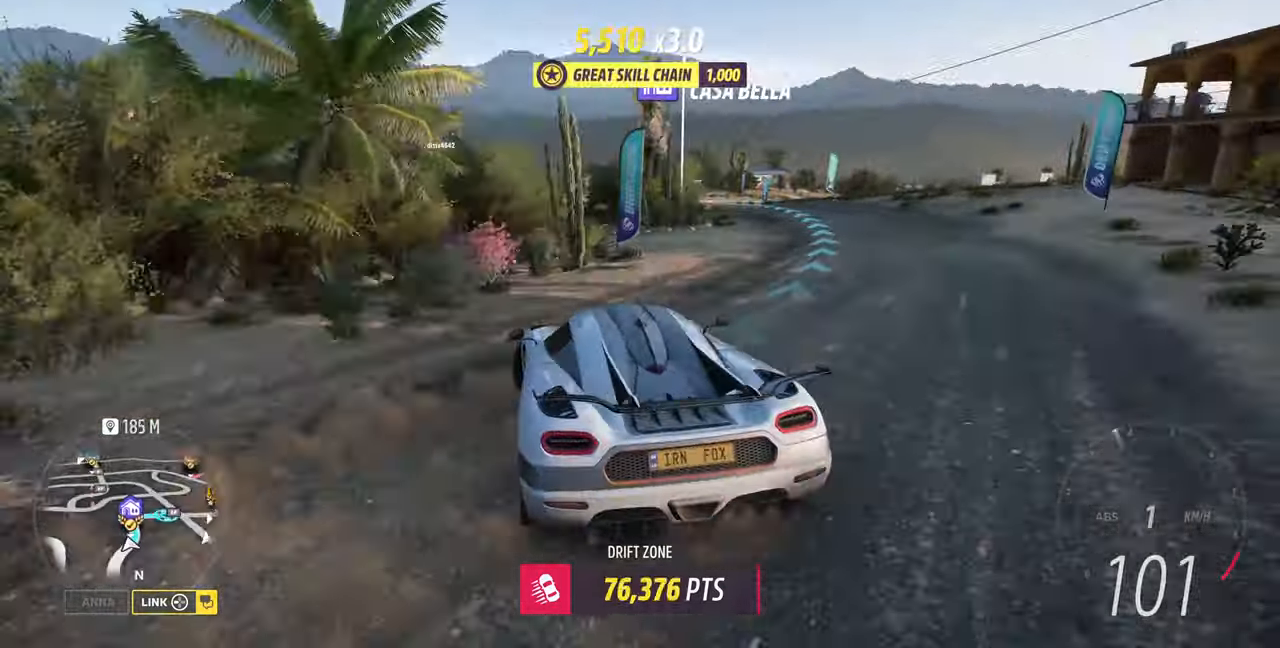
Gameplay with a controller (PlayStation layout); each line is a JSON object with the inputs held at the frame after it. "events" lists button and stick changes between this image and that frame as [ms after this image, input, new state], when the widget could be followed in between. Not read: START.
{"buttons": ["CROSS", "R2"], "left_stick": "center", "right_stick": "up", "events": [[234, "left_stick", "center"], [500, "R2", "down"]]}
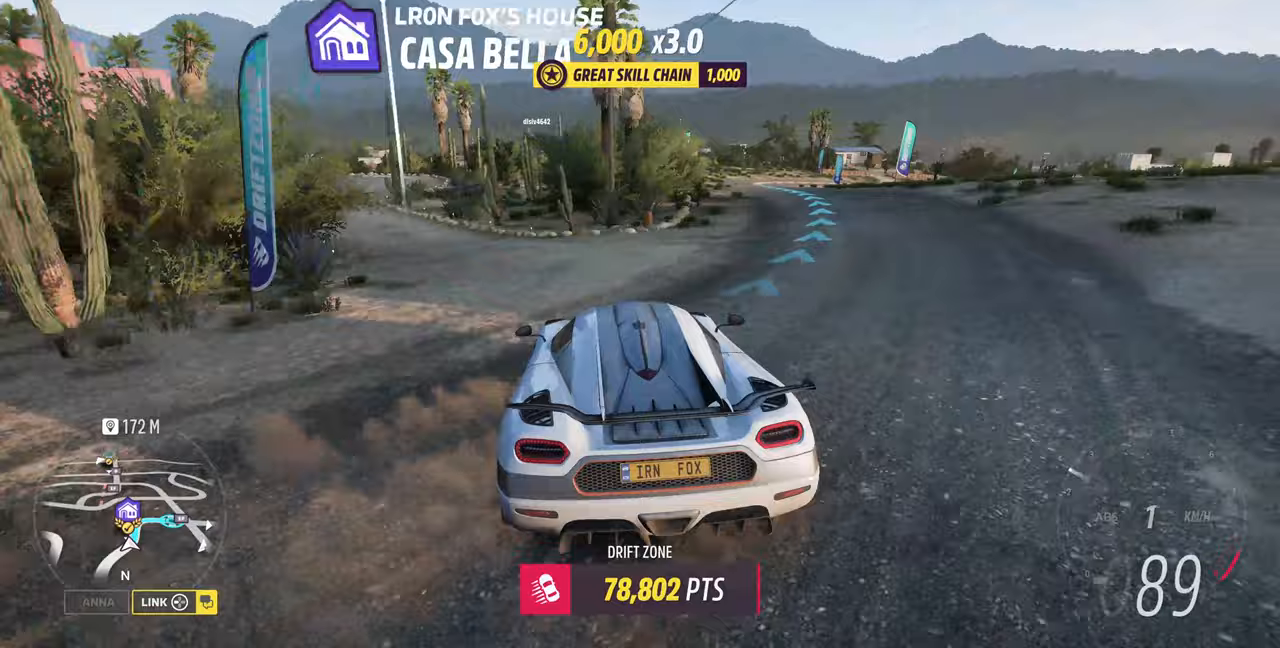
{"buttons": ["R2"], "left_stick": "center", "right_stick": "up", "events": [[100, "left_stick", "right"], [167, "CROSS", "up"], [367, "left_stick", "center"]]}
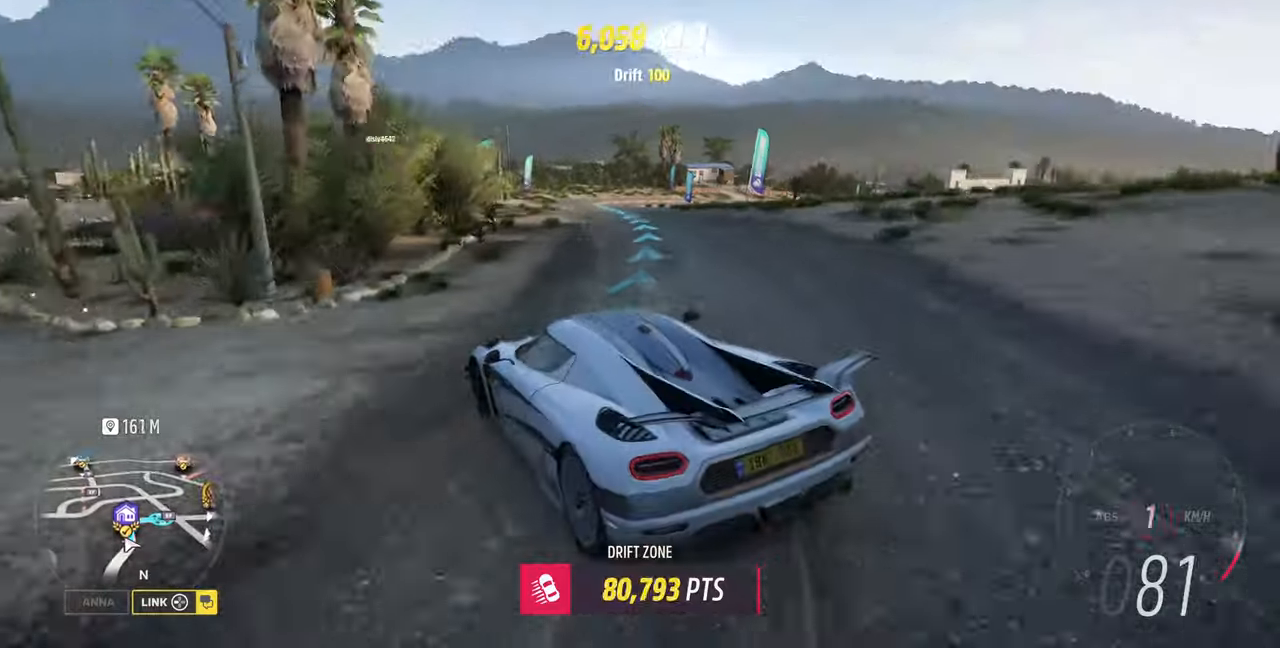
{"buttons": ["R2"], "left_stick": "right", "right_stick": "up", "events": [[367, "left_stick", "right"]]}
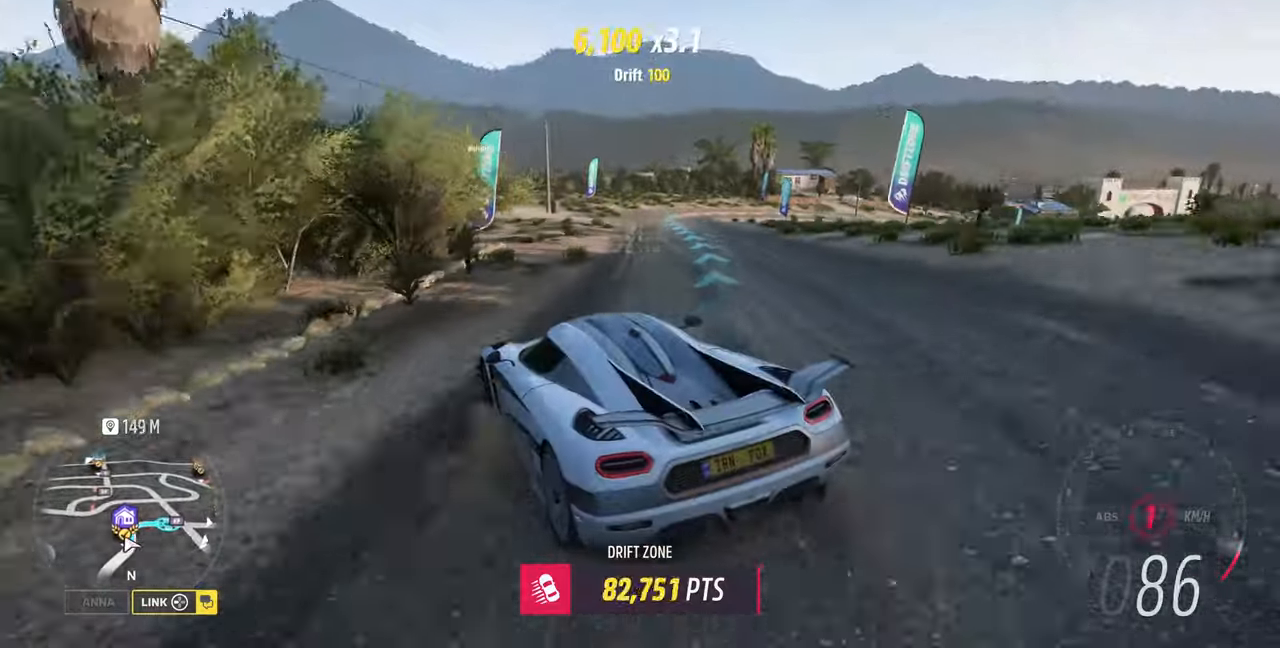
{"buttons": ["R2"], "left_stick": "right", "right_stick": "up", "events": []}
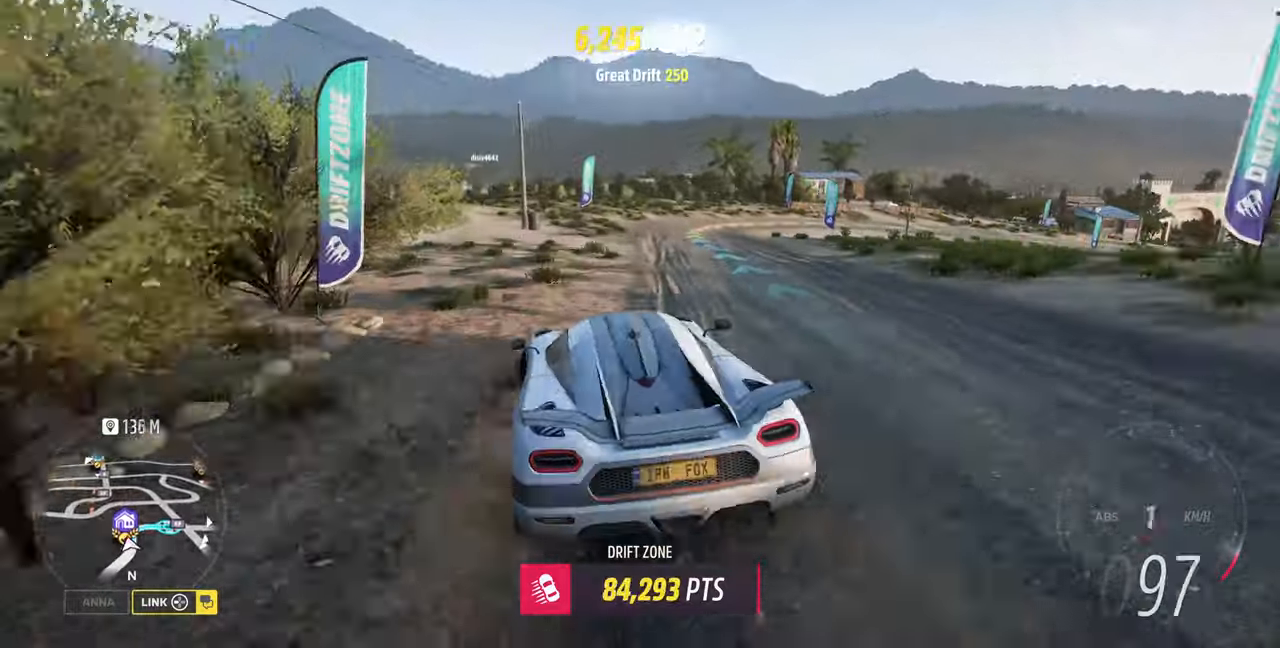
{"buttons": [], "left_stick": "up-left", "right_stick": "up", "events": [[133, "left_stick", "up"], [267, "left_stick", "up-left"], [367, "R2", "up"]]}
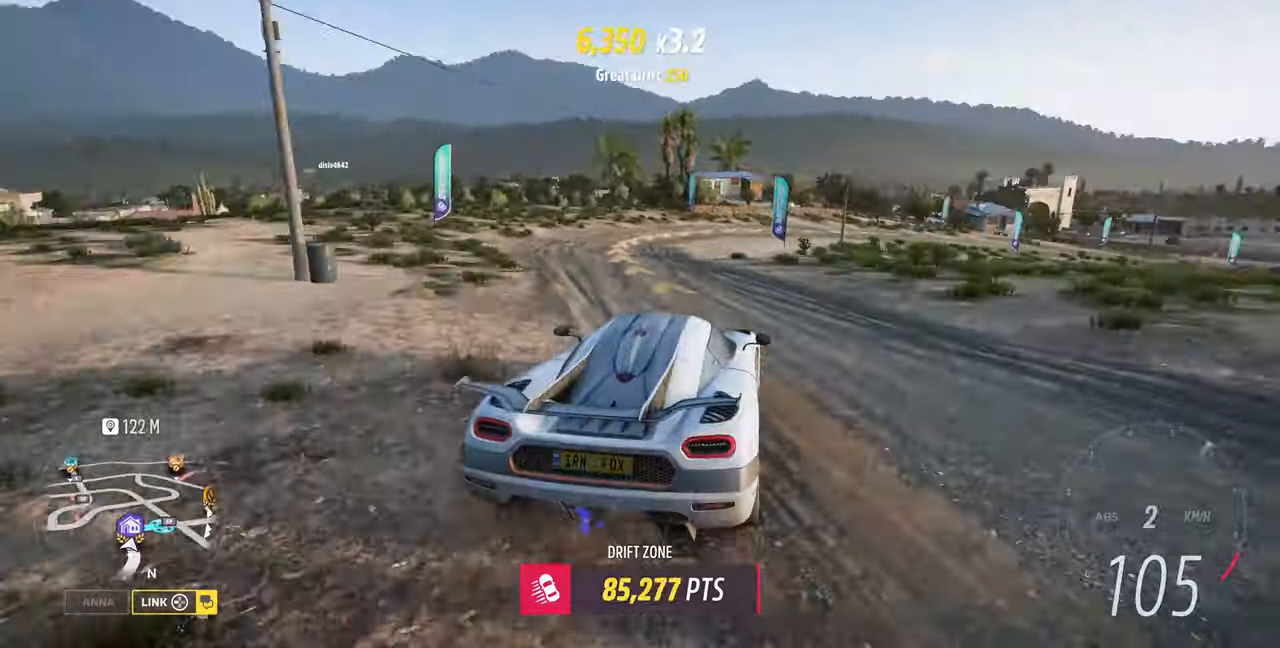
{"buttons": ["R2"], "left_stick": "left", "right_stick": "up", "events": [[67, "R2", "down"], [200, "R2", "up"], [200, "left_stick", "center"], [267, "left_stick", "left"], [300, "R2", "down"]]}
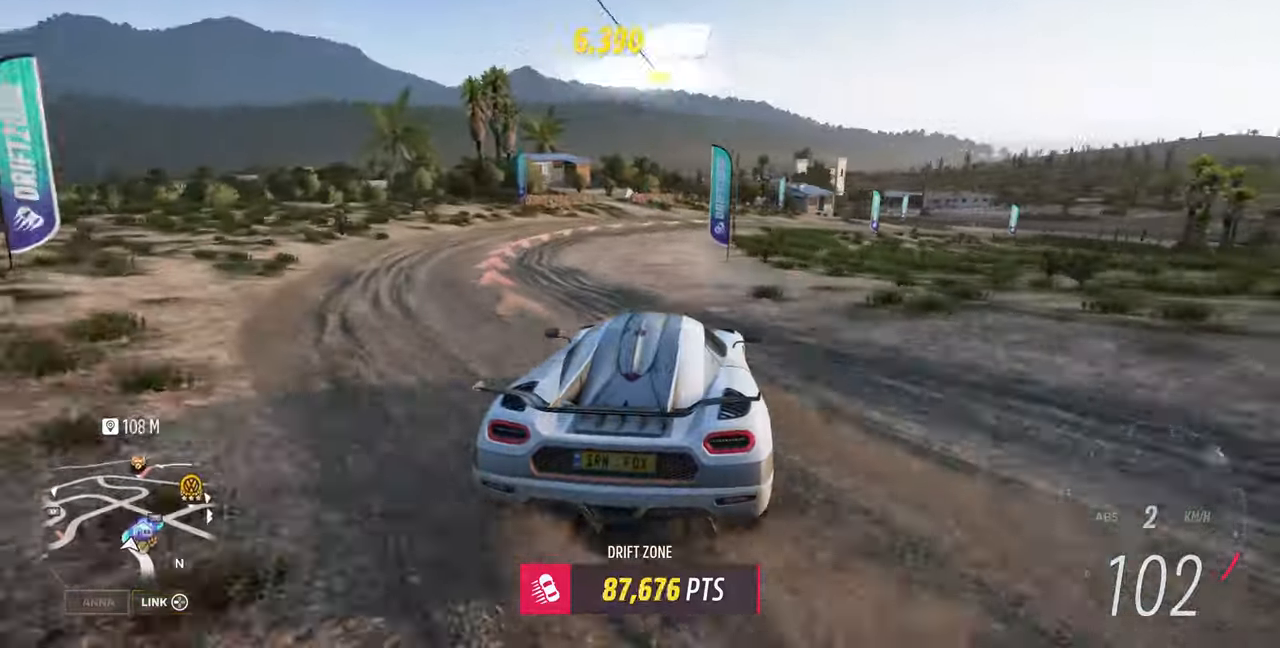
{"buttons": ["R2"], "left_stick": "center", "right_stick": "up", "events": [[500, "left_stick", "center"]]}